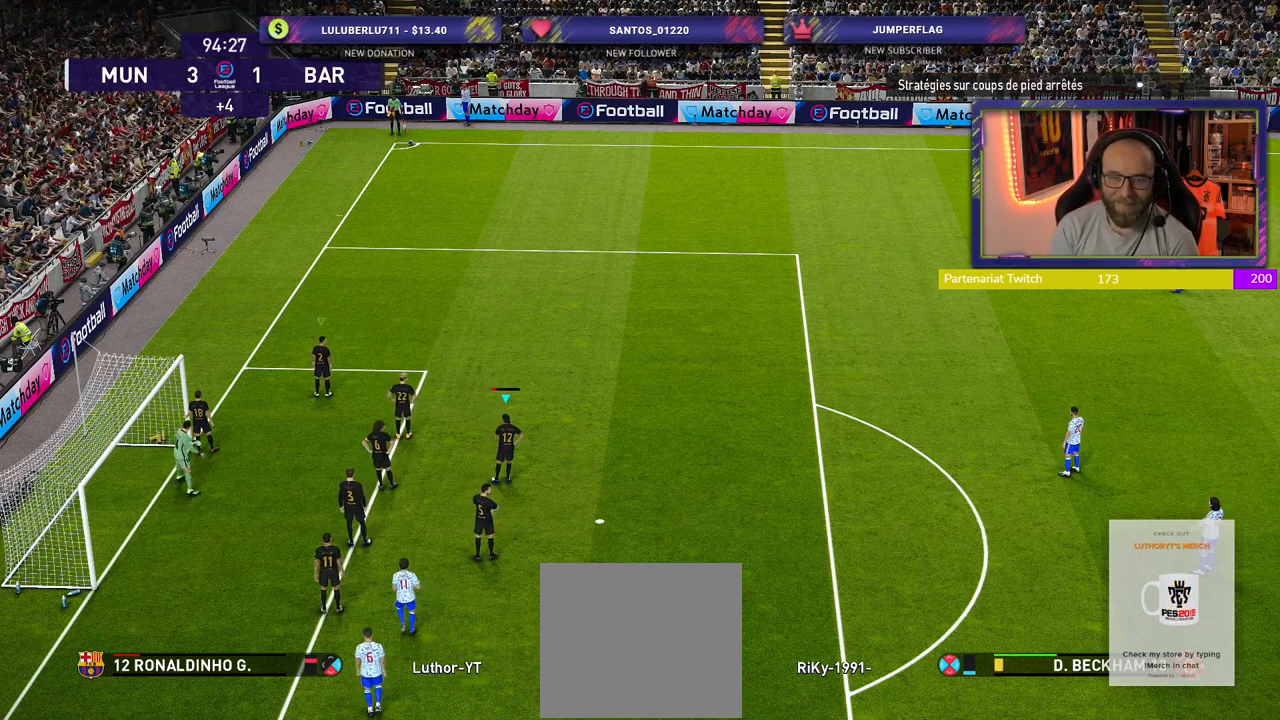
Gameplay with a controller (PlayStation layout); each line is a JSON object with the inputs held at the frame after it. "events" lists button and stick changes between this image and that frame as [ms after this image, input, new state], when the widget could be followed in between.
{"buttons": ["R2"], "left_stick": "right", "right_stick": "center", "events": [[380, "R2", "down"], [480, "left_stick", "right"]]}
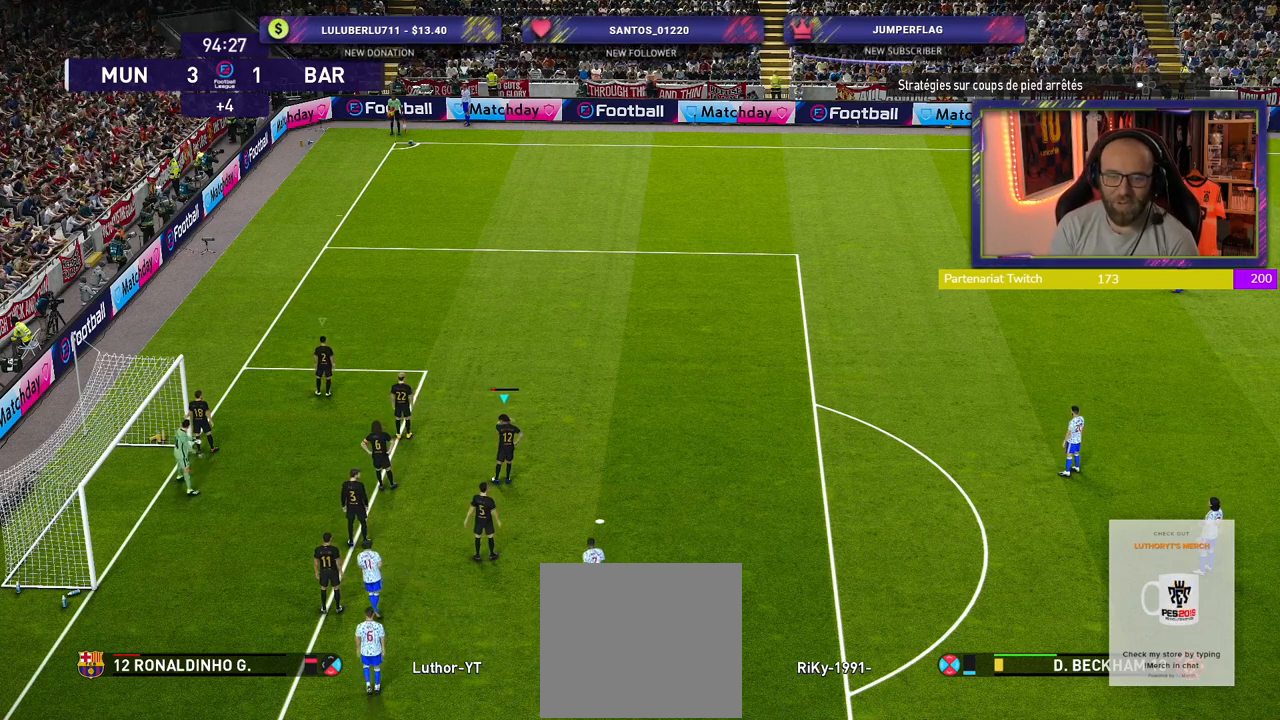
{"buttons": ["R2"], "left_stick": "center", "right_stick": "center", "events": [[40, "left_stick", "up-right"], [360, "left_stick", "center"]]}
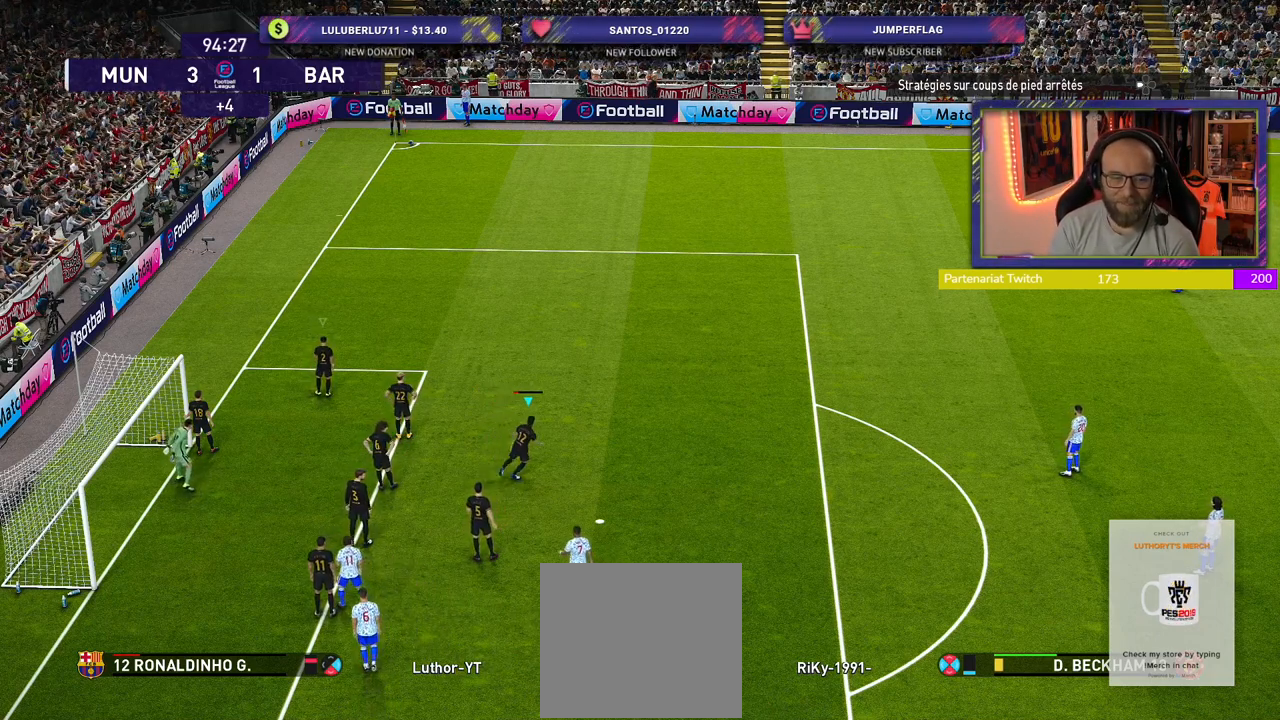
{"buttons": ["R2"], "left_stick": "center", "right_stick": "center", "events": []}
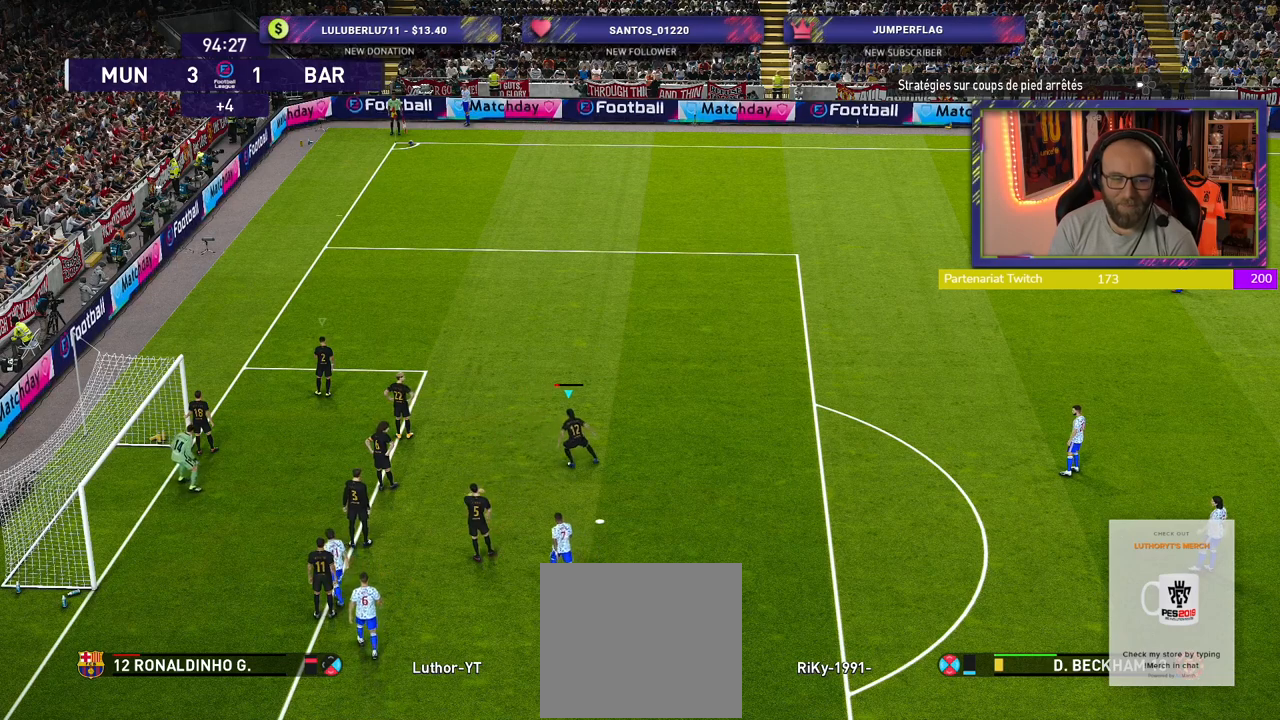
{"buttons": [], "left_stick": "center", "right_stick": "center", "events": [[20, "R2", "up"]]}
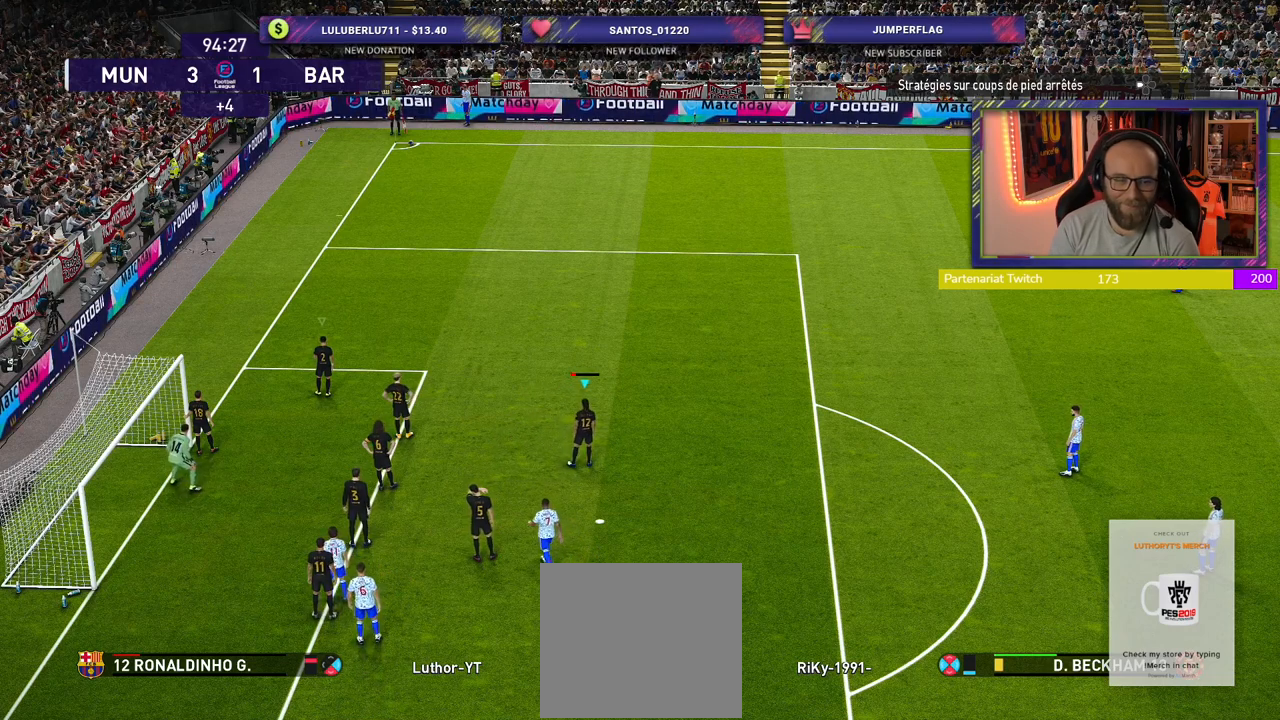
{"buttons": [], "left_stick": "center", "right_stick": "center", "events": []}
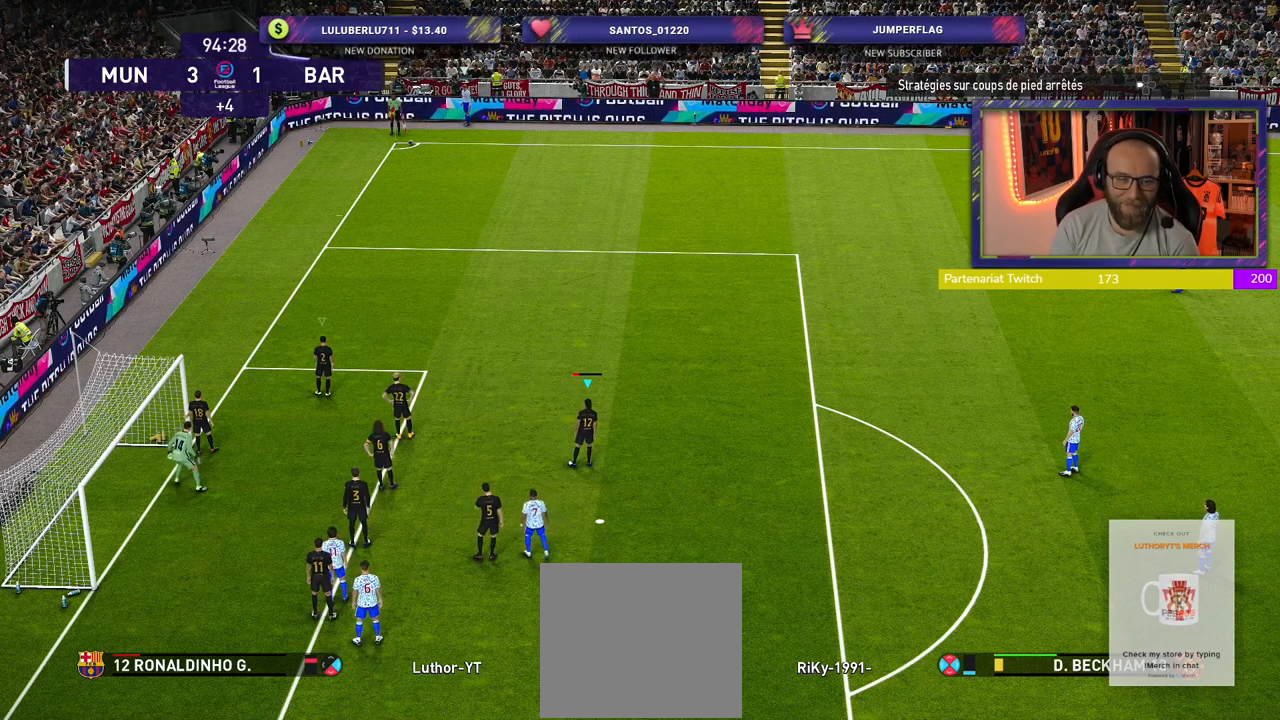
{"buttons": [], "left_stick": "center", "right_stick": "center", "events": []}
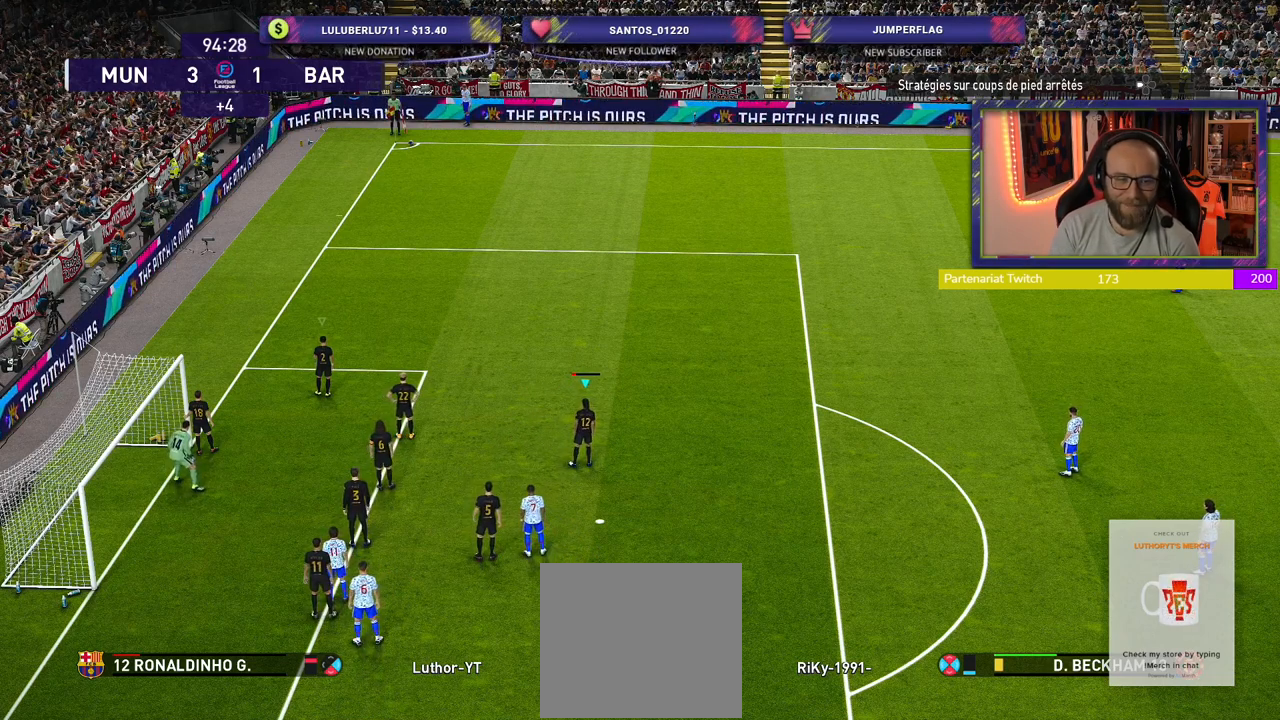
{"buttons": [], "left_stick": "center", "right_stick": "center", "events": []}
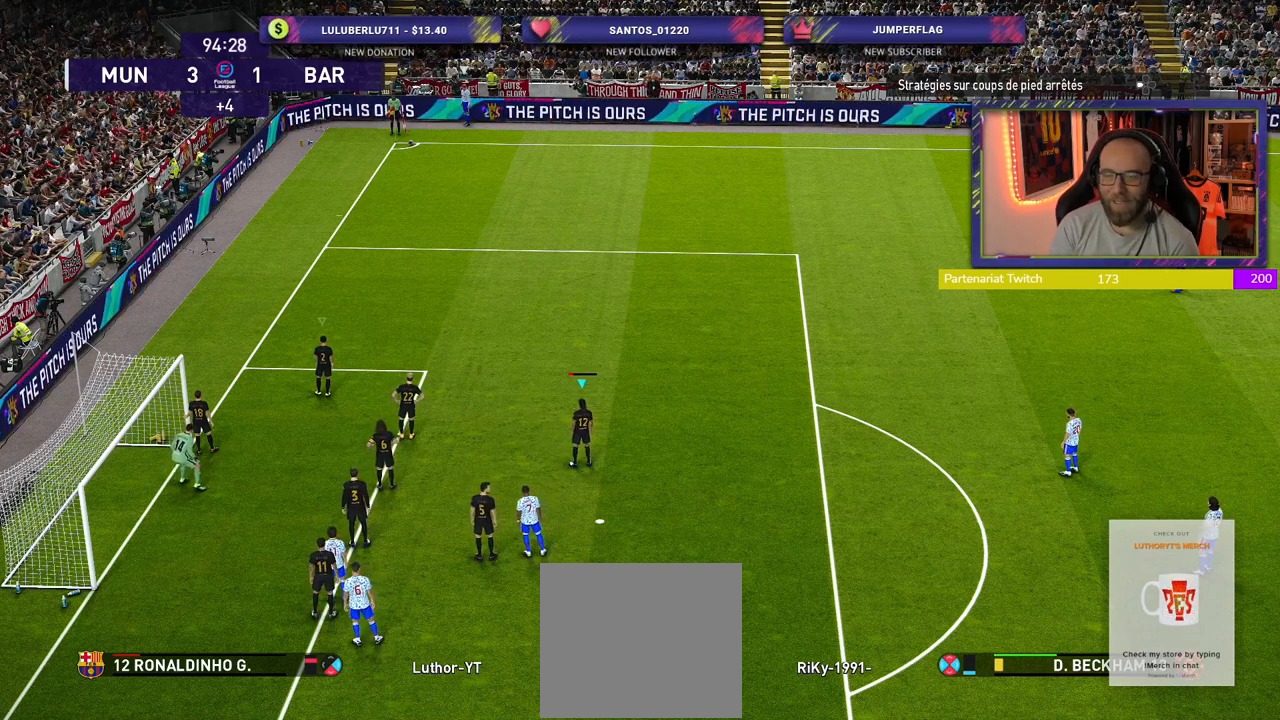
{"buttons": [], "left_stick": "center", "right_stick": "center", "events": [[120, "left_stick", "down-right"], [320, "left_stick", "center"]]}
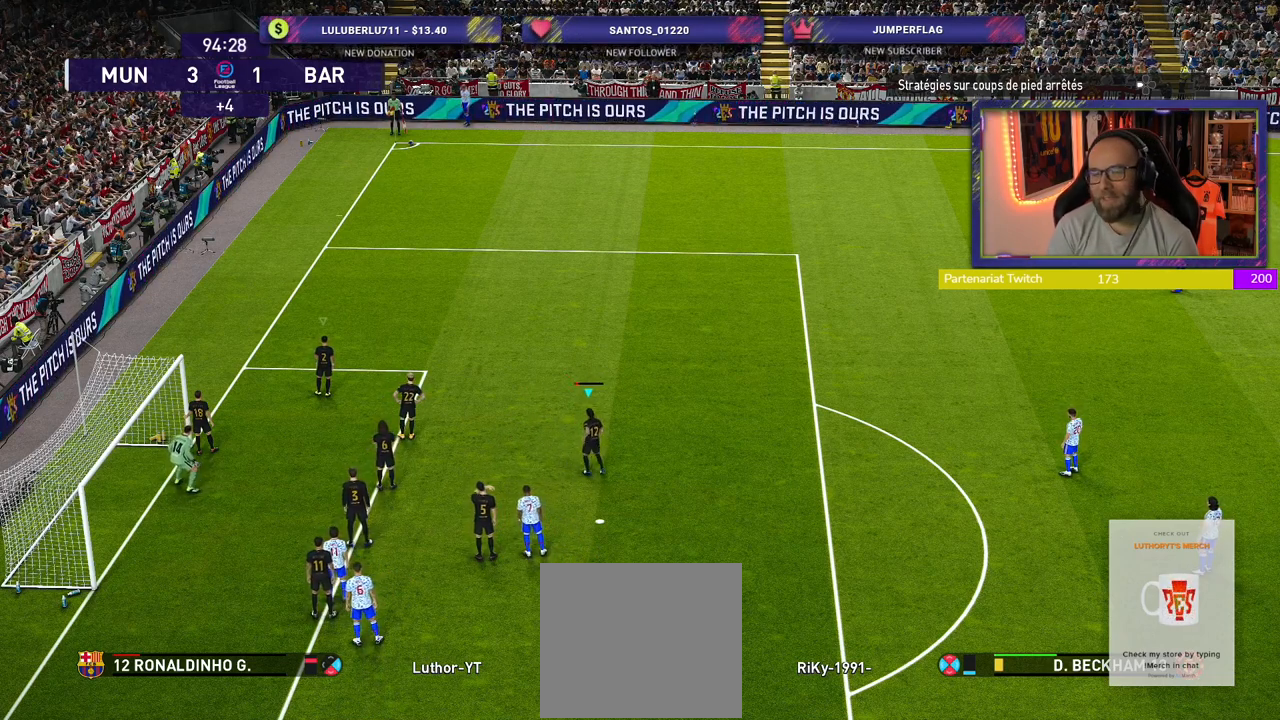
{"buttons": [], "left_stick": "left", "right_stick": "center", "events": [[400, "left_stick", "left"]]}
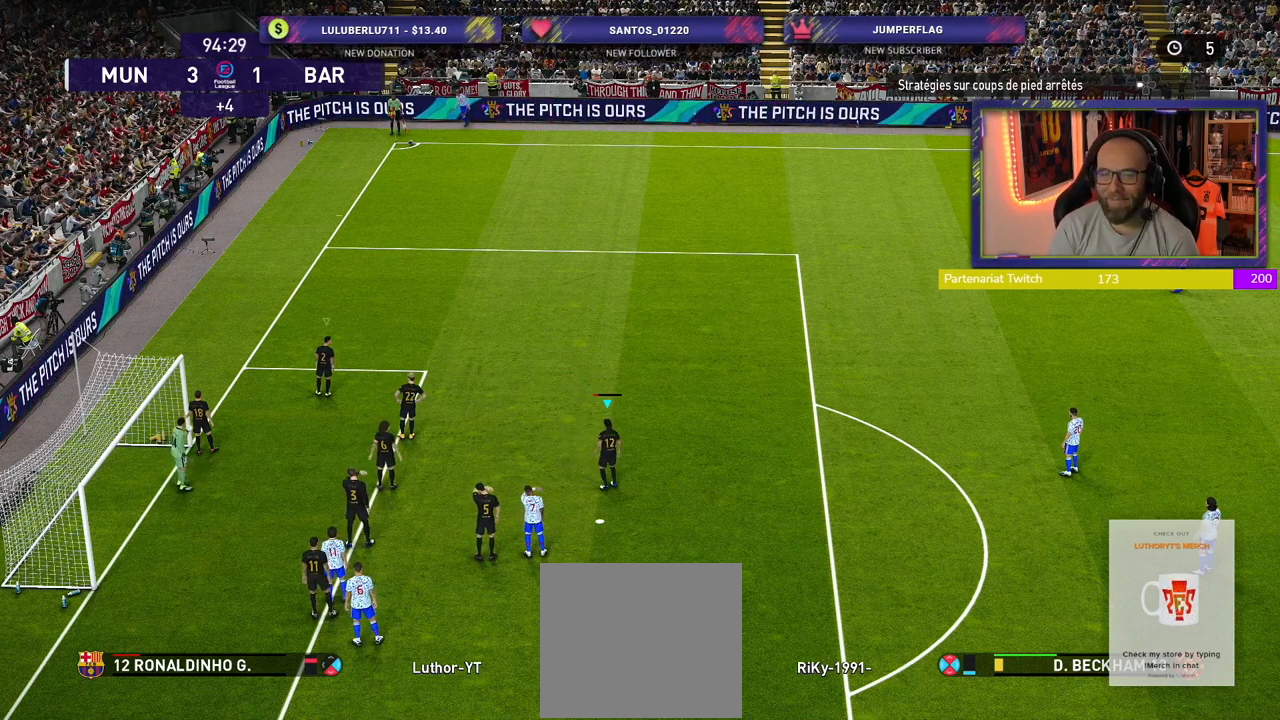
{"buttons": [], "left_stick": "center", "right_stick": "center", "events": [[200, "left_stick", "center"]]}
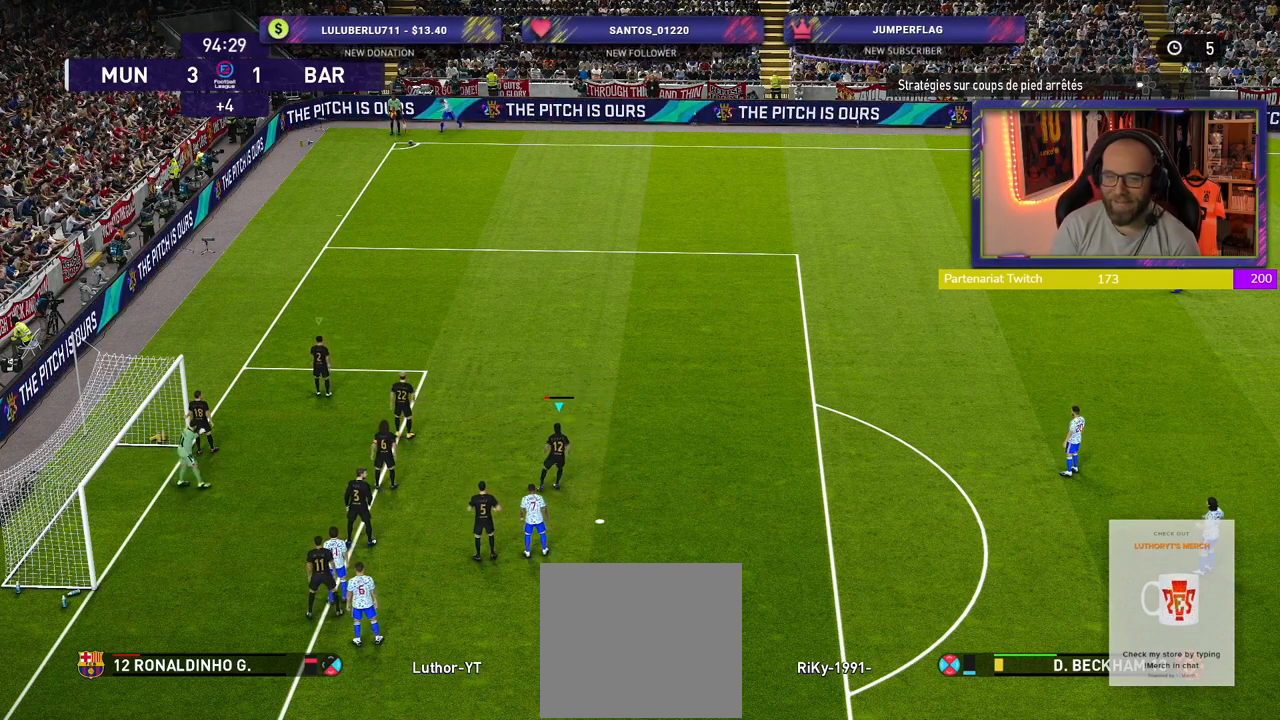
{"buttons": [], "left_stick": "left", "right_stick": "center", "events": [[320, "left_stick", "left"]]}
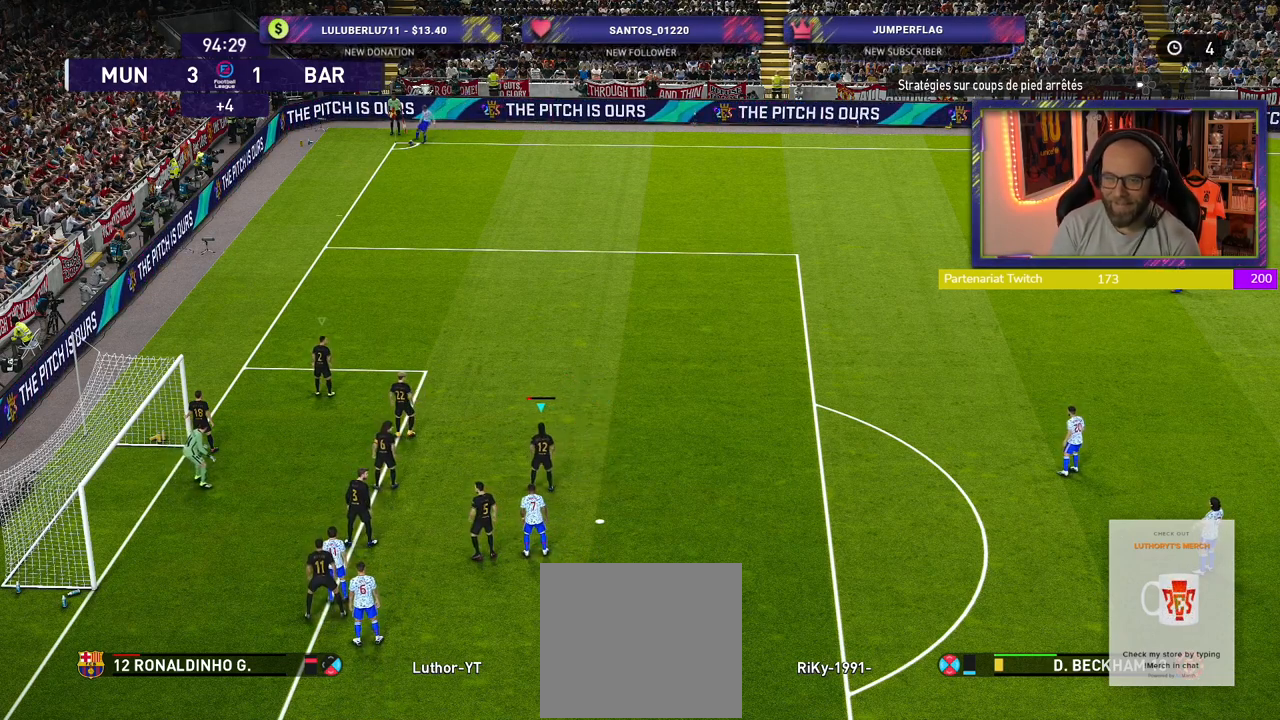
{"buttons": ["CROSS", "L2"], "left_stick": "right", "right_stick": "center", "events": [[20, "left_stick", "center"], [220, "left_stick", "right"], [260, "L2", "down"], [280, "CROSS", "down"]]}
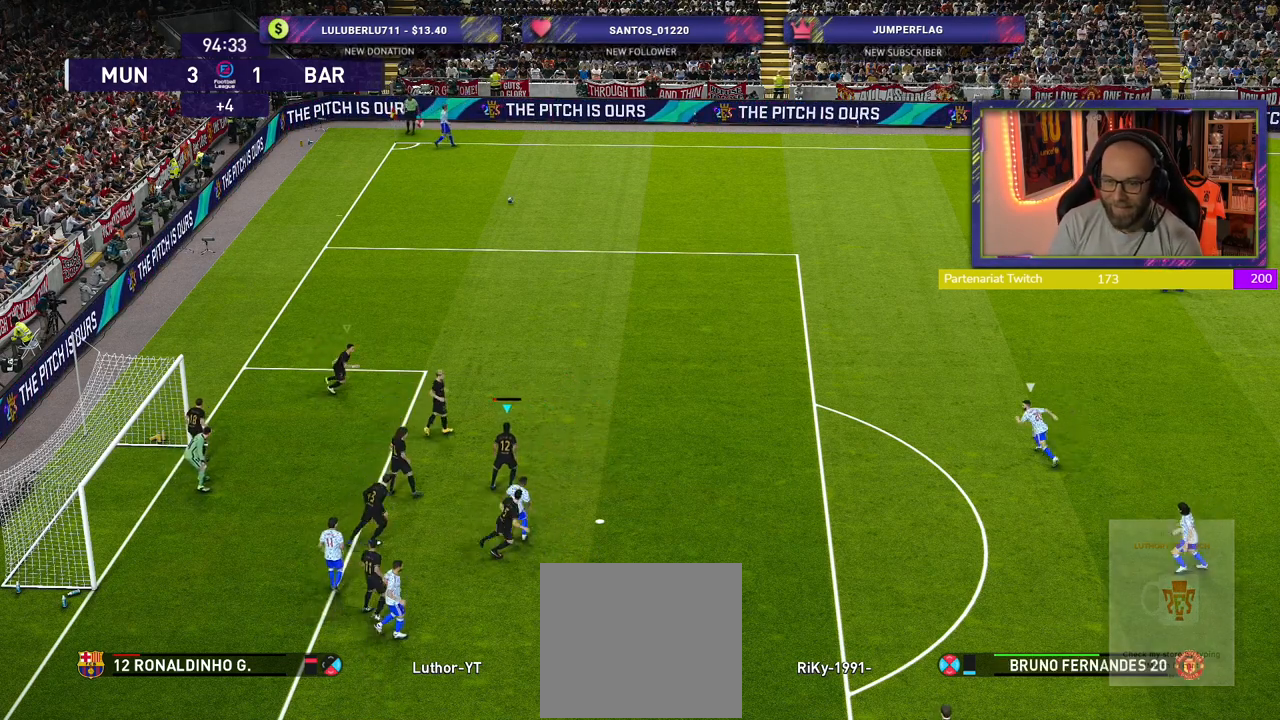
{"buttons": ["R2"], "left_stick": "right", "right_stick": "center", "events": [[60, "CROSS", "up"], [60, "L2", "up"], [100, "R2", "down"], [200, "L1", "down"], [360, "L1", "up"]]}
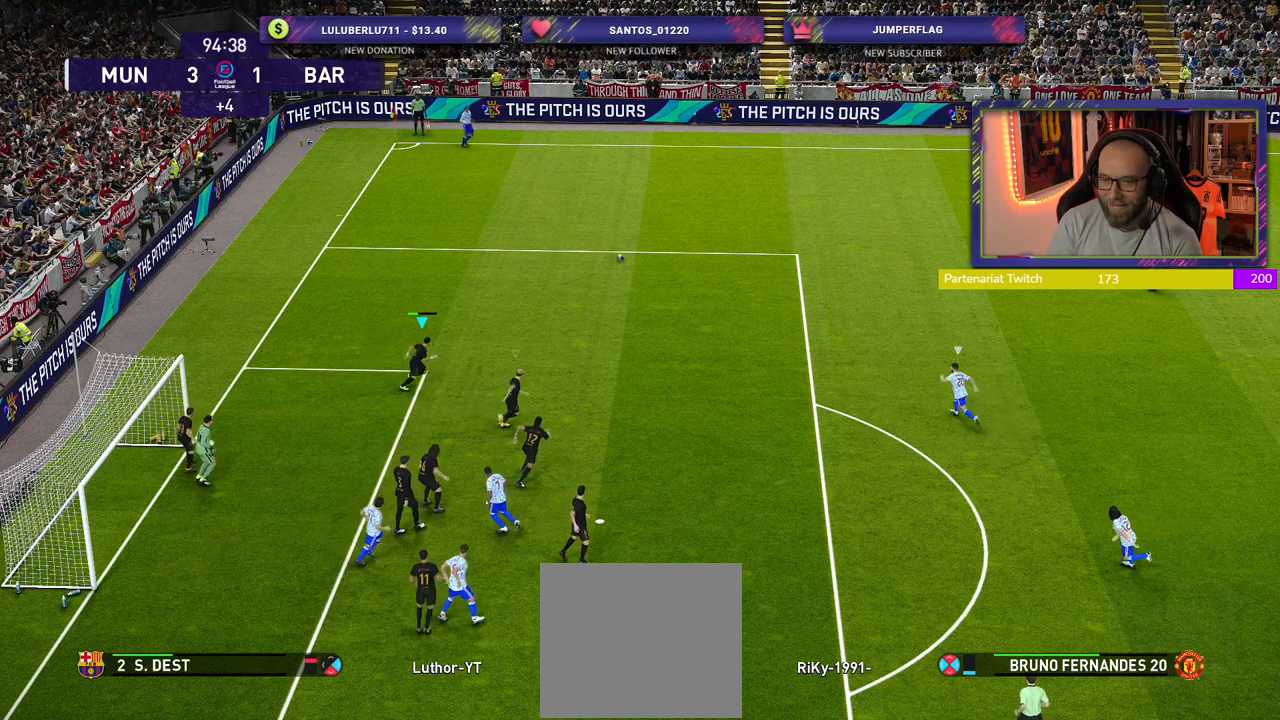
{"buttons": ["CROSS", "R2"], "left_stick": "right", "right_stick": "center", "events": [[260, "L1", "down"], [320, "CROSS", "down"], [420, "L1", "up"]]}
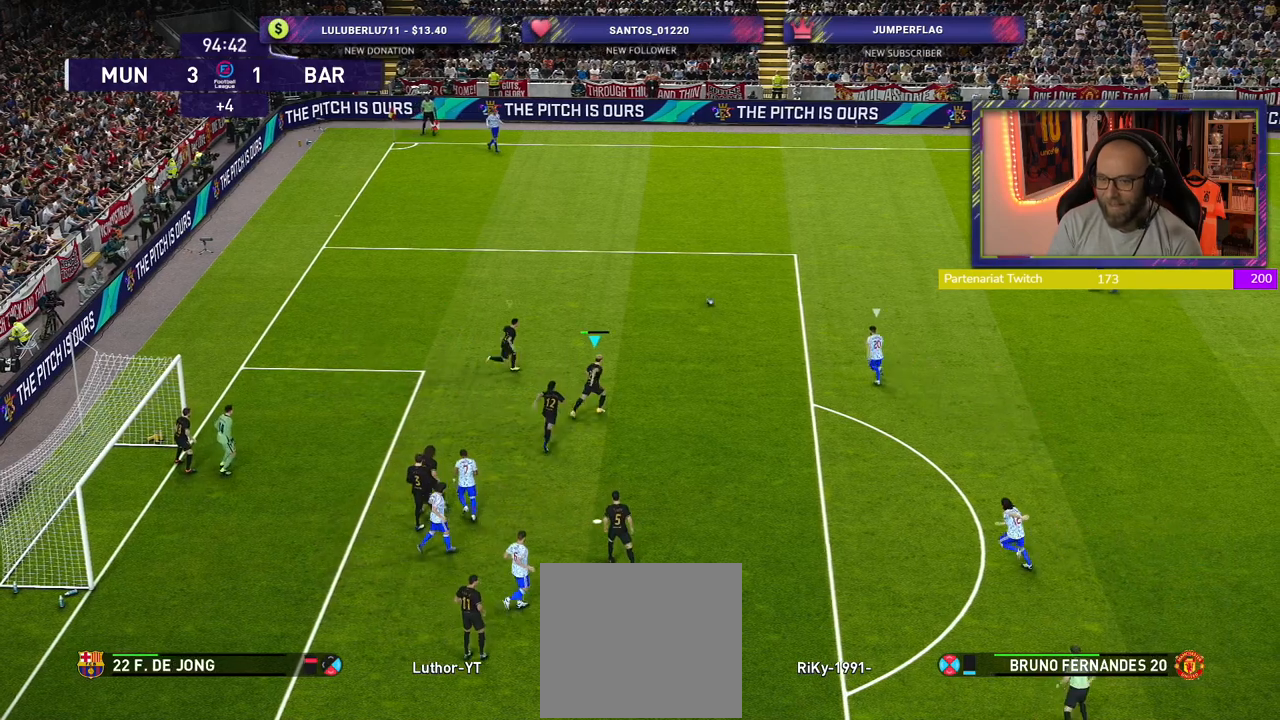
{"buttons": ["CROSS", "R2"], "left_stick": "right", "right_stick": "center", "events": []}
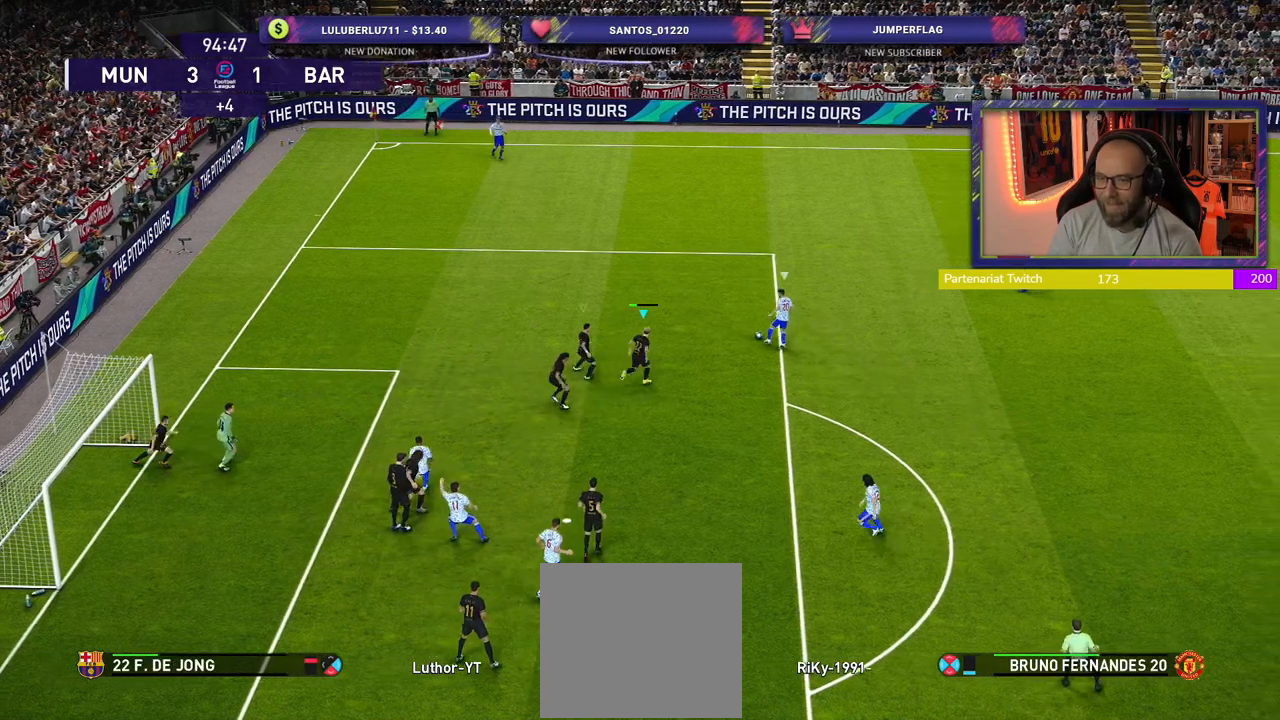
{"buttons": ["SQUARE", "R2"], "left_stick": "down-right", "right_stick": "center", "events": [[200, "left_stick", "down-right"], [220, "CROSS", "up"], [340, "SQUARE", "down"]]}
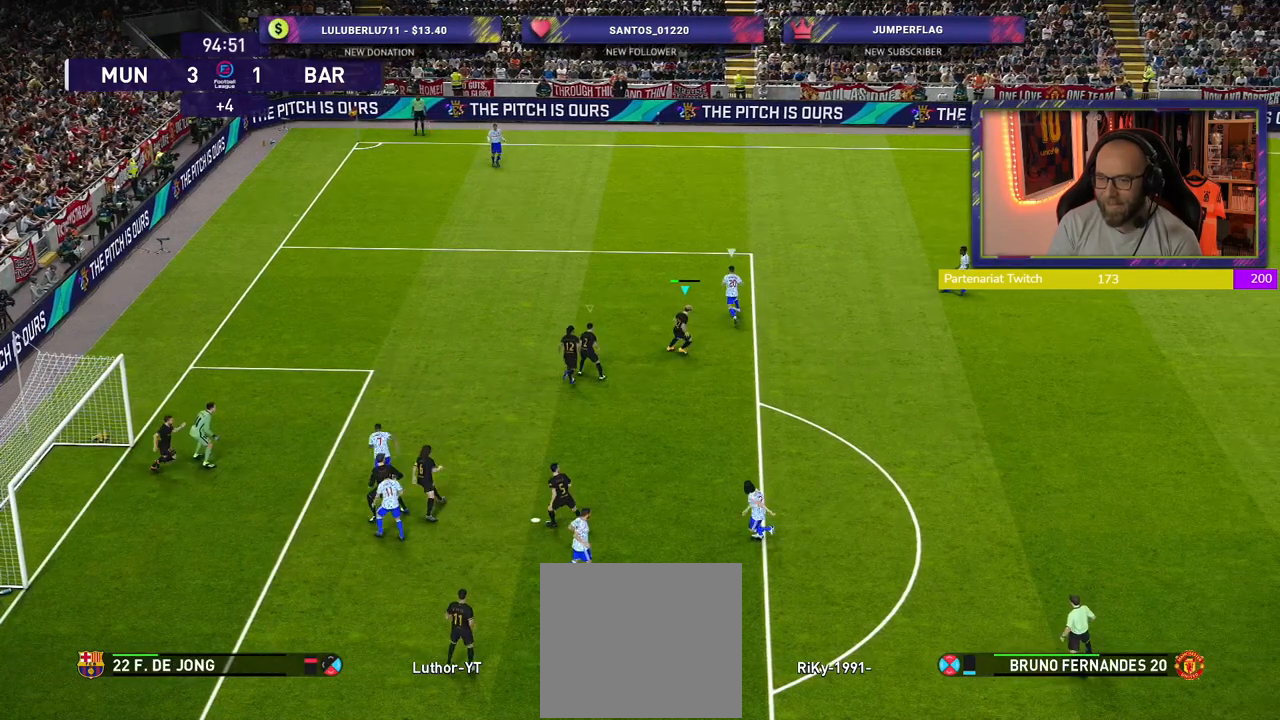
{"buttons": ["SQUARE", "L1", "R2"], "left_stick": "left", "right_stick": "center", "events": [[380, "left_stick", "down-left"], [500, "L1", "down"], [500, "left_stick", "left"]]}
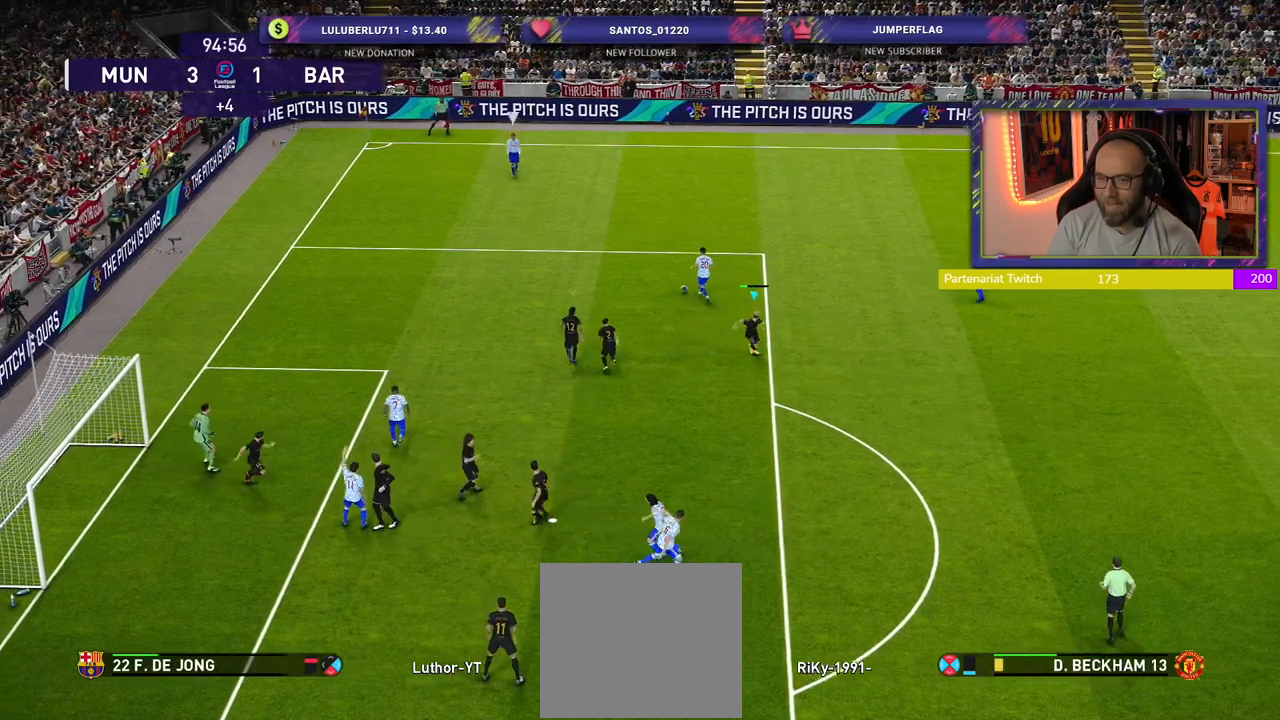
{"buttons": ["SQUARE", "R2"], "left_stick": "up-left", "right_stick": "center", "events": [[100, "left_stick", "up-left"], [180, "L1", "up"]]}
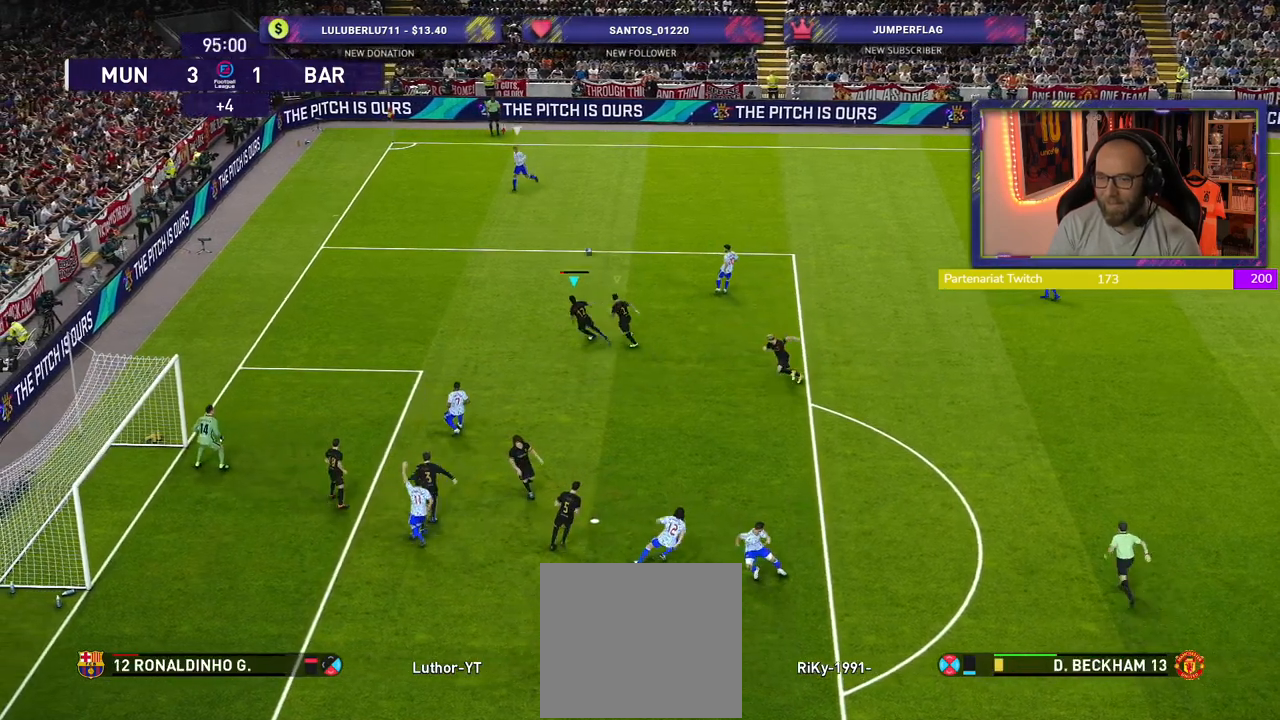
{"buttons": ["SQUARE", "R2"], "left_stick": "left", "right_stick": "center", "events": [[20, "L1", "down"], [180, "L1", "up"], [240, "L1", "down"], [240, "left_stick", "left"], [380, "L1", "up"]]}
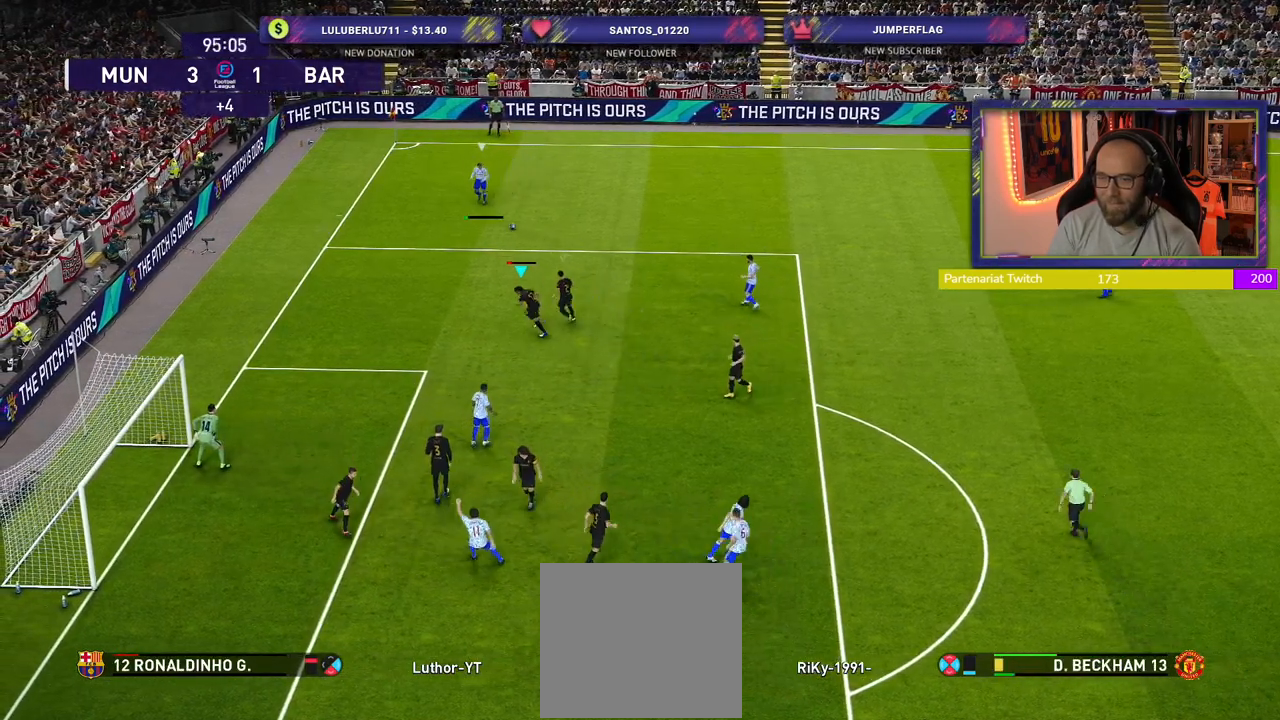
{"buttons": ["R2"], "left_stick": "up-left", "right_stick": "center", "events": [[160, "left_stick", "up-left"], [480, "SQUARE", "up"]]}
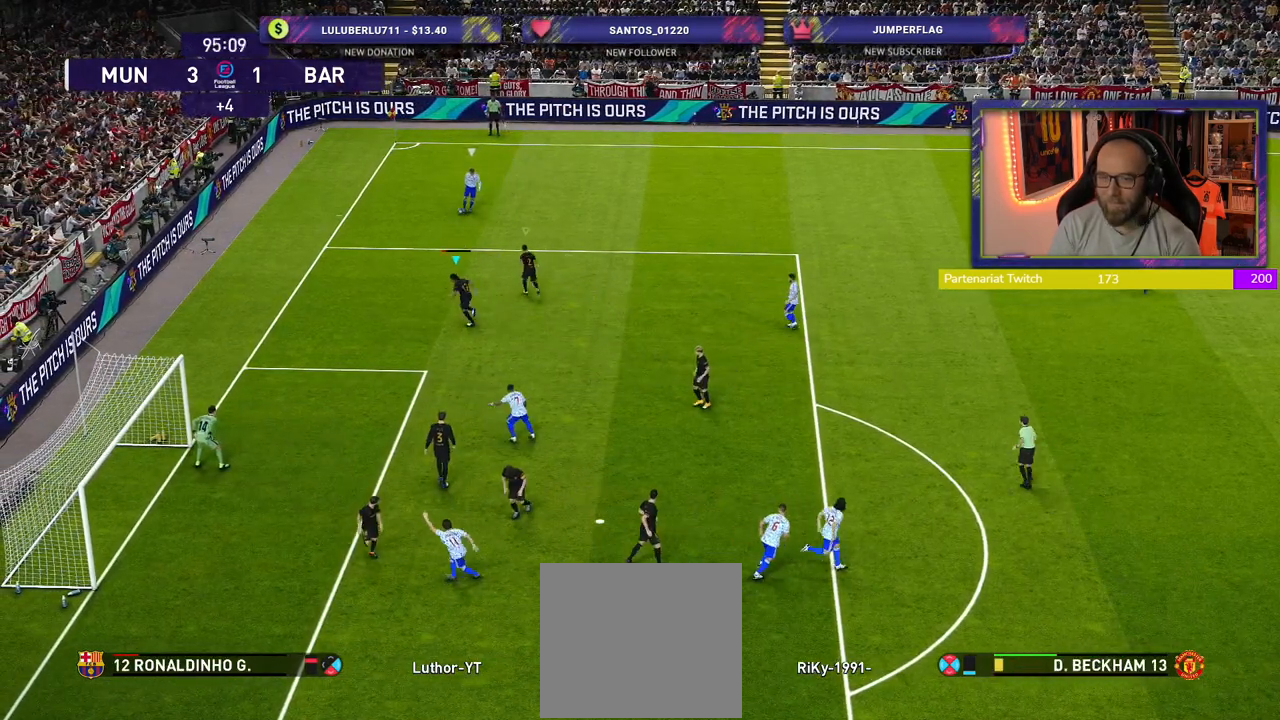
{"buttons": [], "left_stick": "up-right", "right_stick": "center", "events": [[20, "left_stick", "up-right"], [80, "CROSS", "down"], [80, "R2", "up"], [260, "CROSS", "up"], [340, "CROSS", "down"], [480, "CROSS", "up"]]}
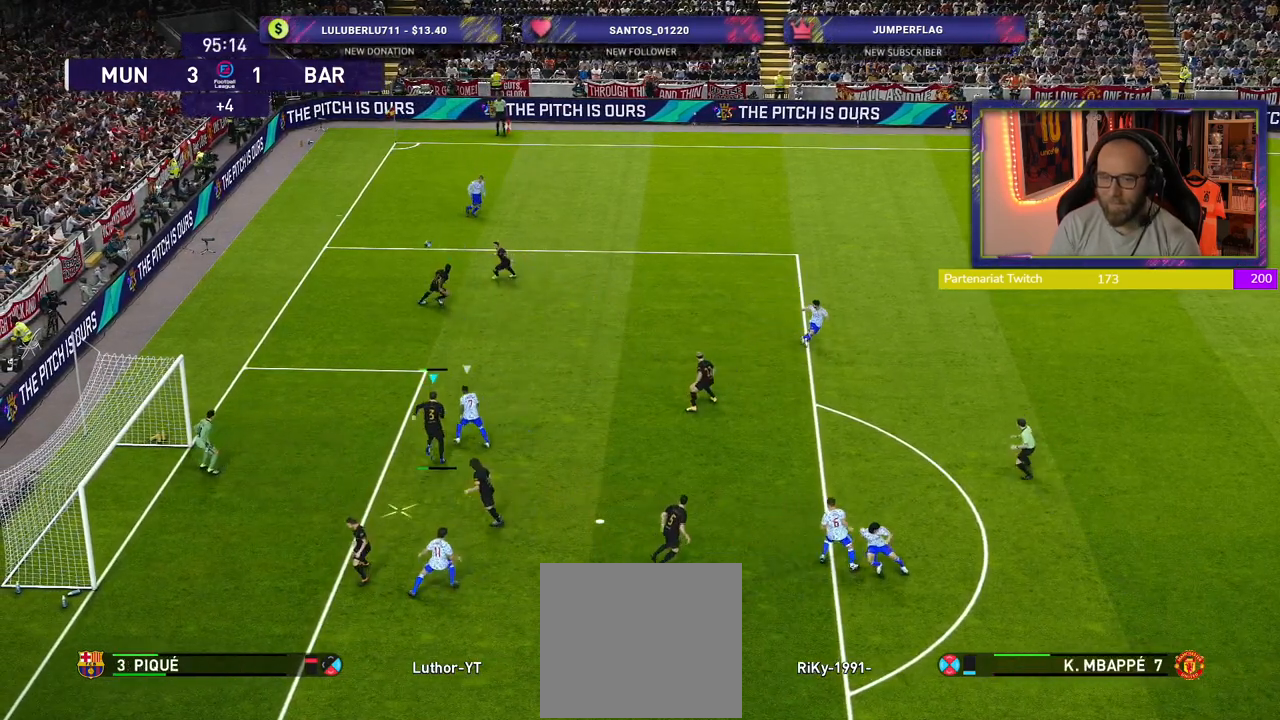
{"buttons": [], "left_stick": "up-right", "right_stick": "center", "events": [[20, "CROSS", "down"], [160, "CROSS", "up"], [240, "CROSS", "down"], [340, "CROSS", "up"]]}
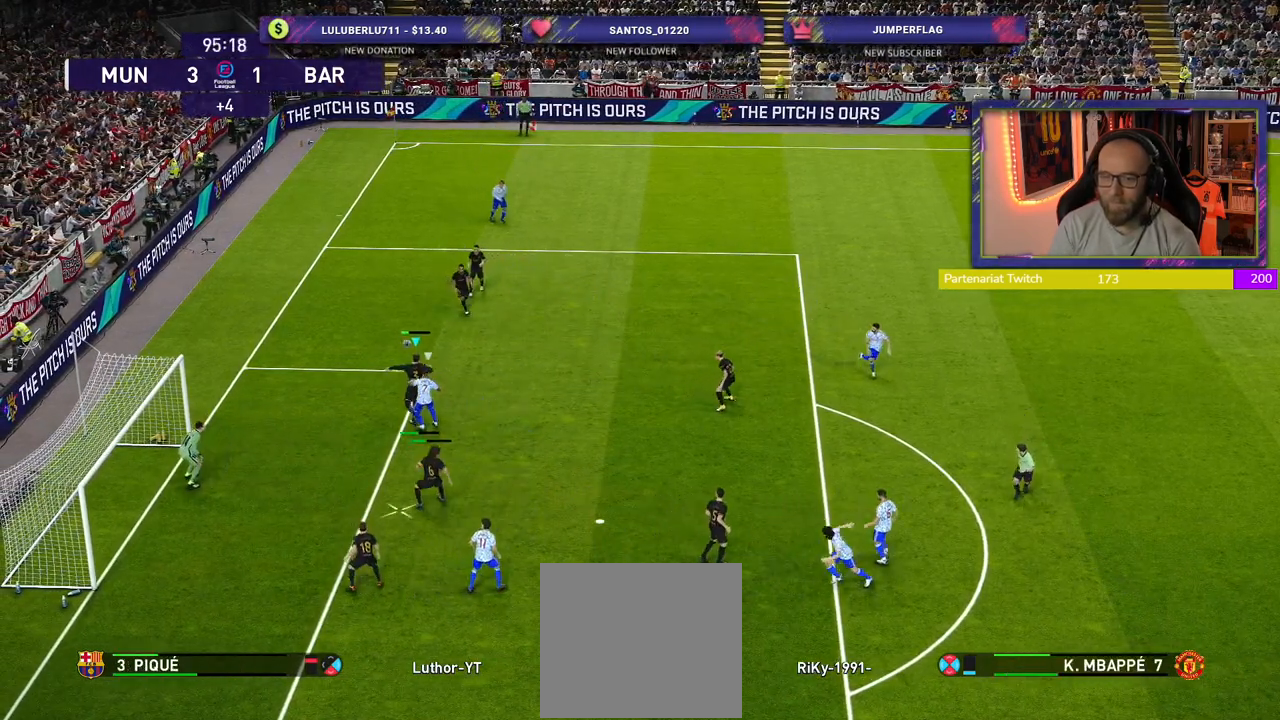
{"buttons": [], "left_stick": "right", "right_stick": "center", "events": [[260, "left_stick", "right"]]}
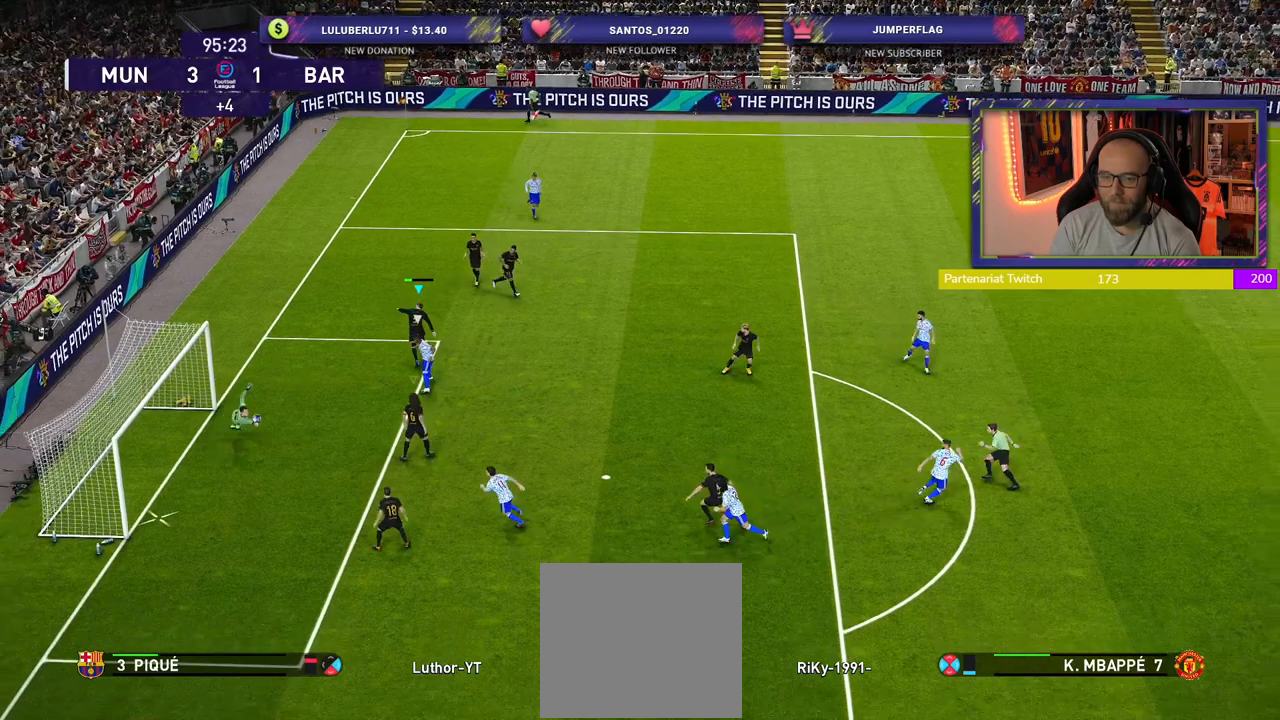
{"buttons": ["R2"], "left_stick": "down", "right_stick": "center", "events": [[360, "left_stick", "down-right"], [460, "left_stick", "down"], [500, "R2", "down"]]}